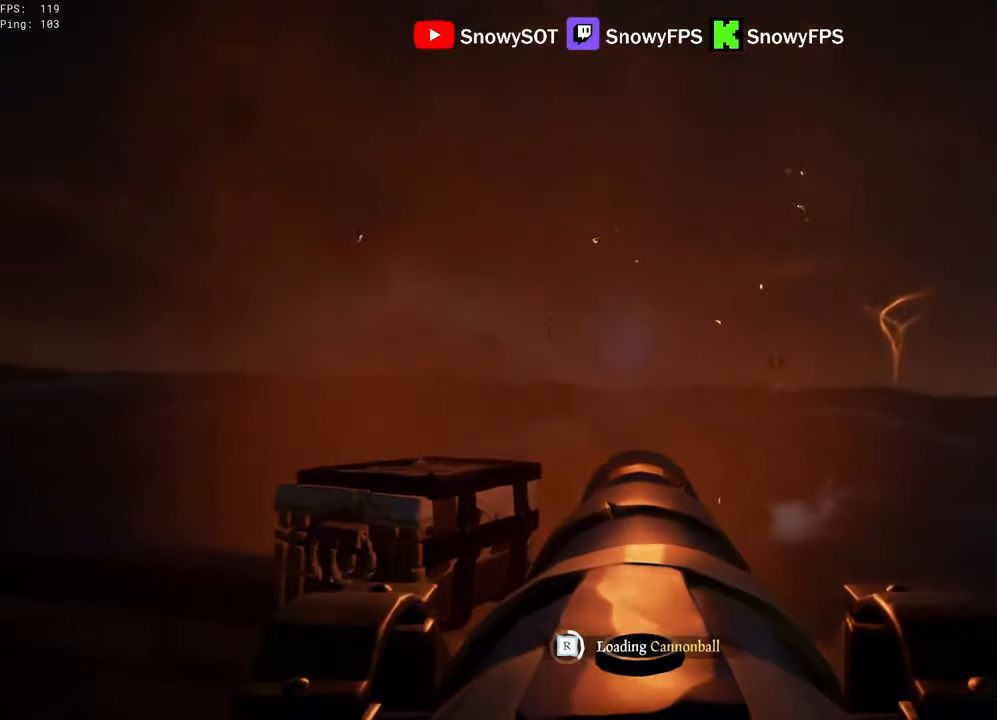
Gameplay with keyboard and mouse; each line is a JSON object with the keys and mouse buttons held at the frame after it. "events" lists presses ("down") and releases ("up") of "1", "2", "3", "4", "5", "a", "alt", "c", "caps_lock", "ctrl", "d", "e", "f", "g", "q", "r", "s", "shift", "space", "t", "tab", "v", "w", "x", "z", "mouse_left", "mouse_wheel" and "mouse_right" between this image and that frame as [ms after this image, input, new state], when the widget could be followed in between. "mouse_left", "mouse_wheel", "mouse_right" = the "left", "wheel", "right" buttons of the "mouse" list. No other keys are recorded. "wheel" means that the mouse wheel is clicked or scrolled. "mouse_move" is the direction in which the mouse moves at that frame (one of eight, or "still"), when it could be read.
{"keys": [], "mouse": ["left"], "mouse_move": "still", "events": [[33, "mouse_left", "up"], [83, "mouse_left", "down"], [216, "mouse_left", "up"], [216, "s", "down"], [266, "mouse_left", "down"], [316, "s", "up"], [366, "mouse_left", "up"], [416, "mouse_left", "down"]]}
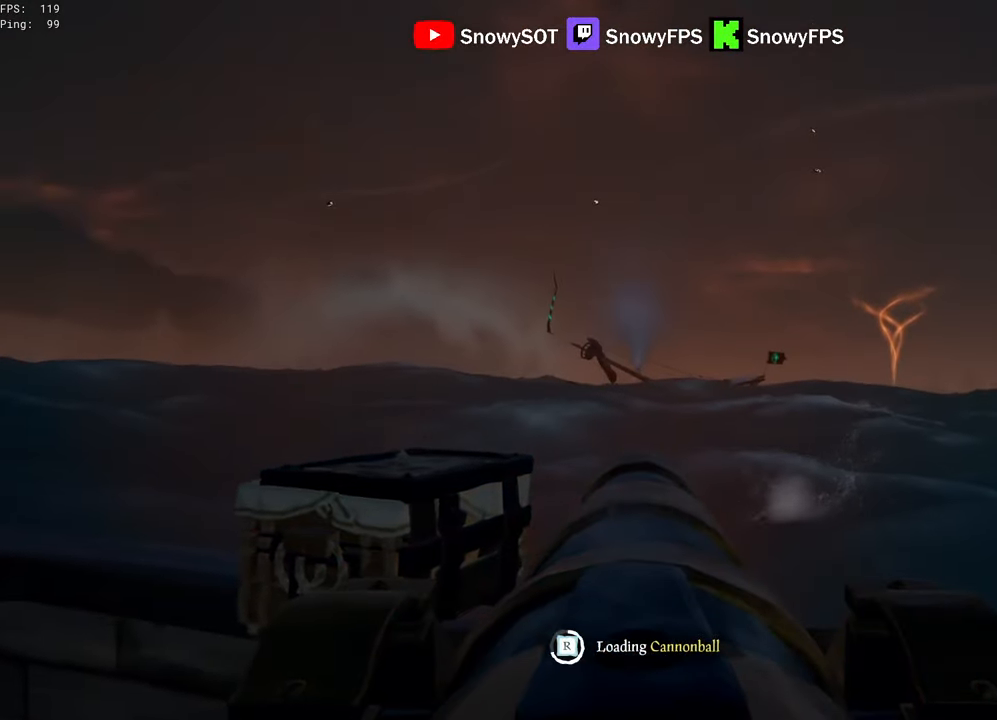
{"keys": [], "mouse": [], "mouse_move": "right", "events": [[50, "a", "down"], [50, "mouse_left", "up"], [100, "mouse_left", "down"], [150, "a", "up"], [383, "mouse_left", "up"]]}
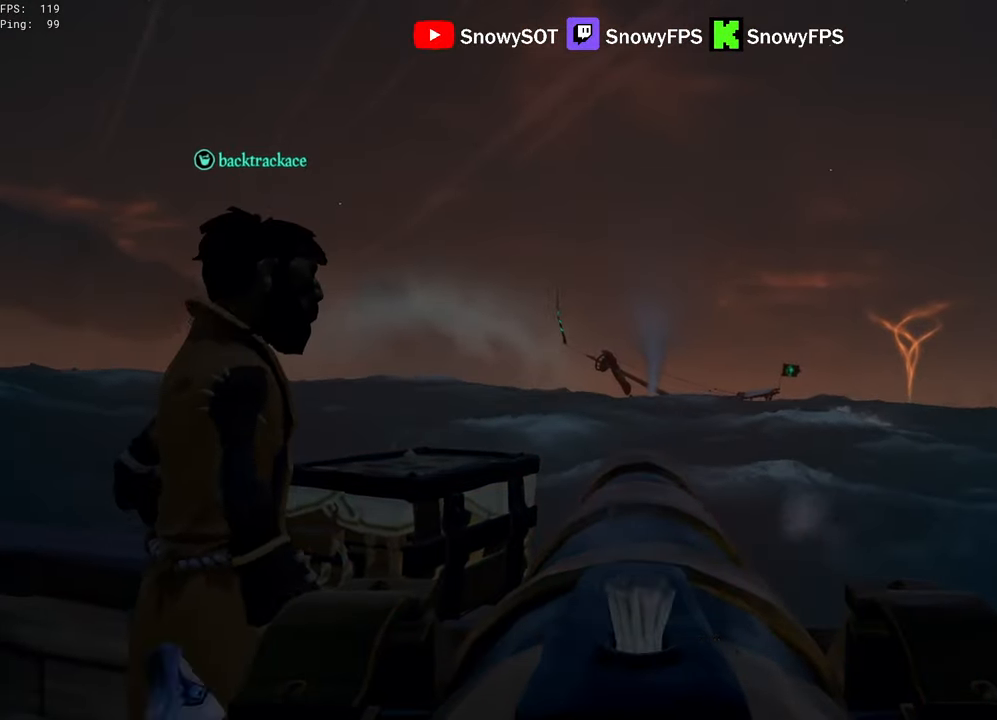
{"keys": [], "mouse": [], "mouse_move": "still", "events": [[116, "f", "down"], [166, "f", "up"], [216, "s", "down"], [350, "s", "up"], [400, "f", "down"], [450, "f", "up"]]}
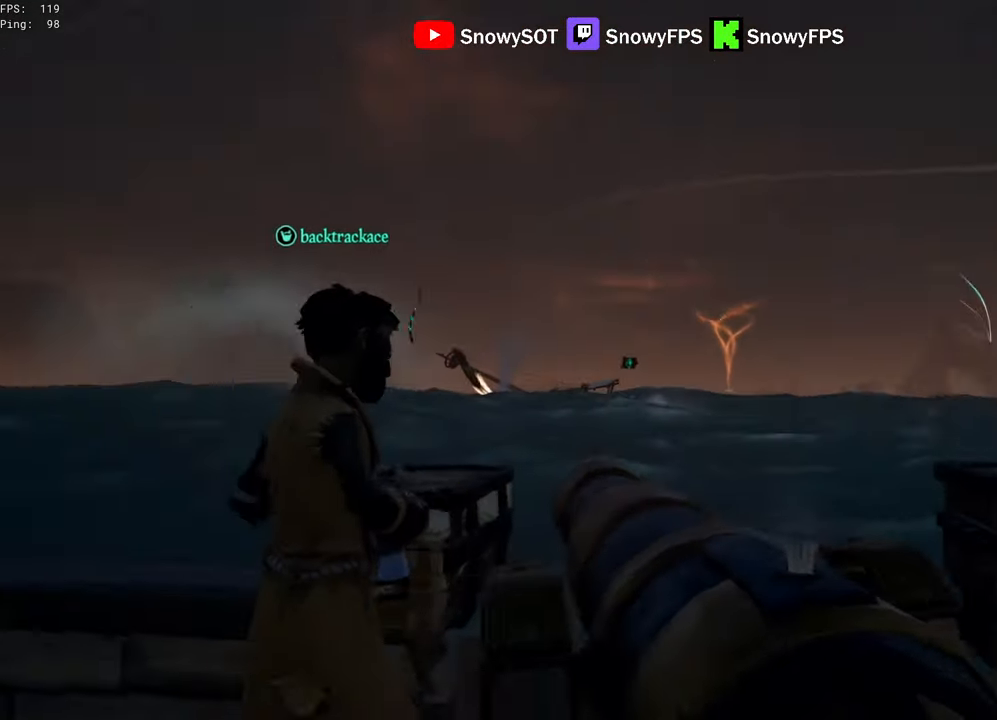
{"keys": [], "mouse": ["left"], "mouse_move": "still", "events": [[133, "d", "down"], [183, "w", "down"], [416, "d", "up"], [416, "mouse_left", "down"], [416, "w", "up"]]}
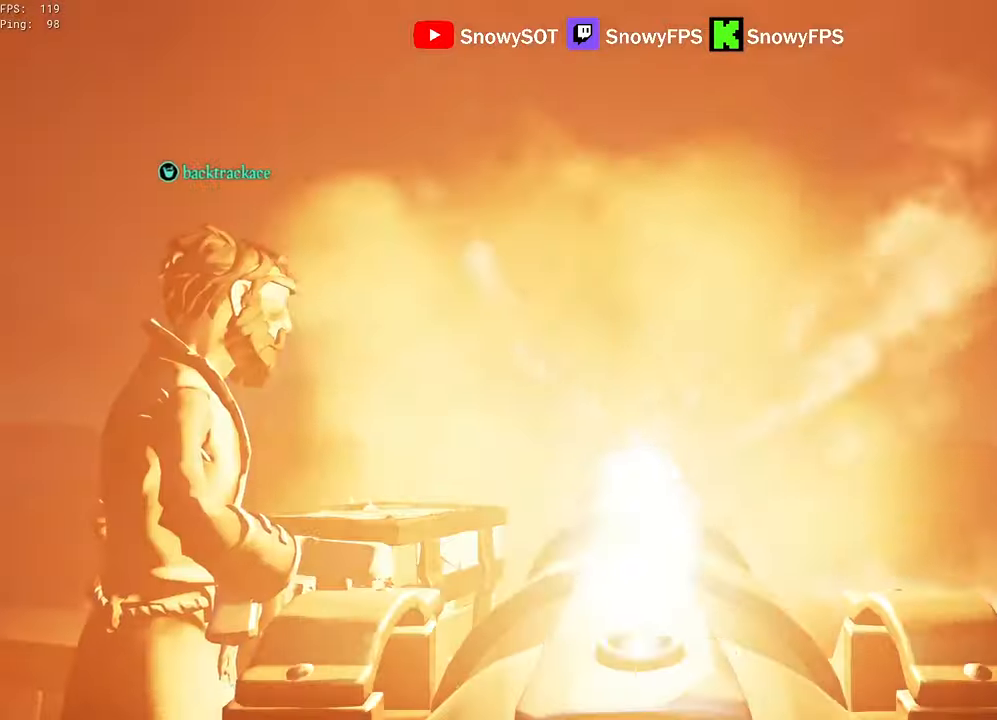
{"keys": [], "mouse": [], "mouse_move": "still", "events": [[50, "mouse_left", "up"], [150, "a", "down"], [283, "a", "up"]]}
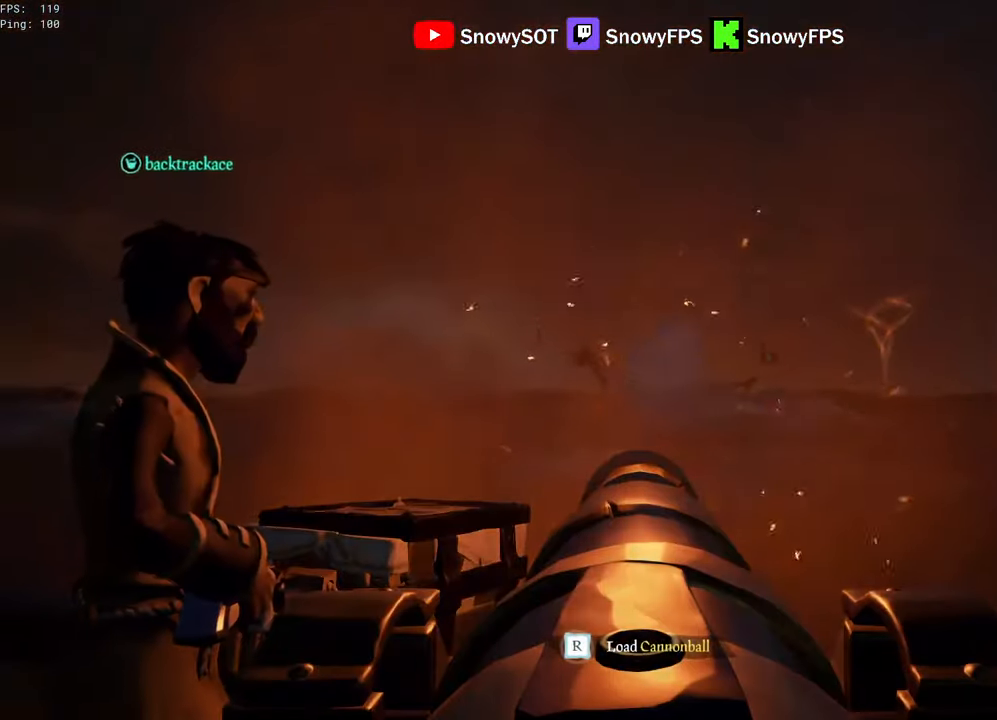
{"keys": [], "mouse": [], "mouse_move": "still", "events": [[116, "w", "down"], [166, "w", "up"], [250, "a", "down"], [350, "a", "up"]]}
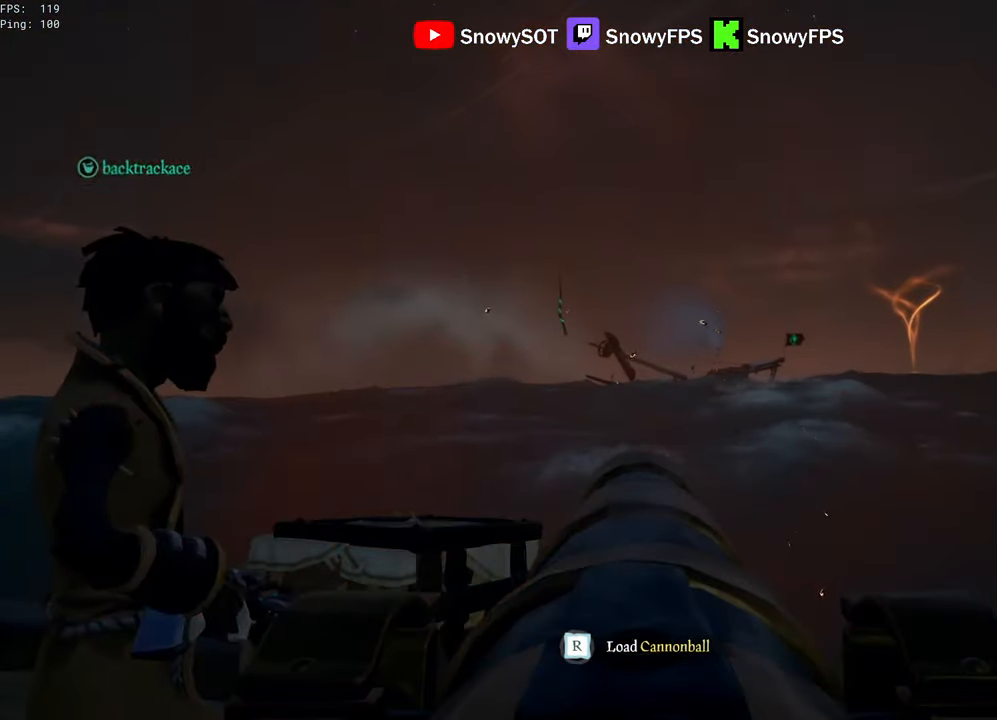
{"keys": [], "mouse": [], "mouse_move": "still", "events": [[83, "d", "down"], [133, "d", "up"], [316, "w", "down"], [416, "w", "up"]]}
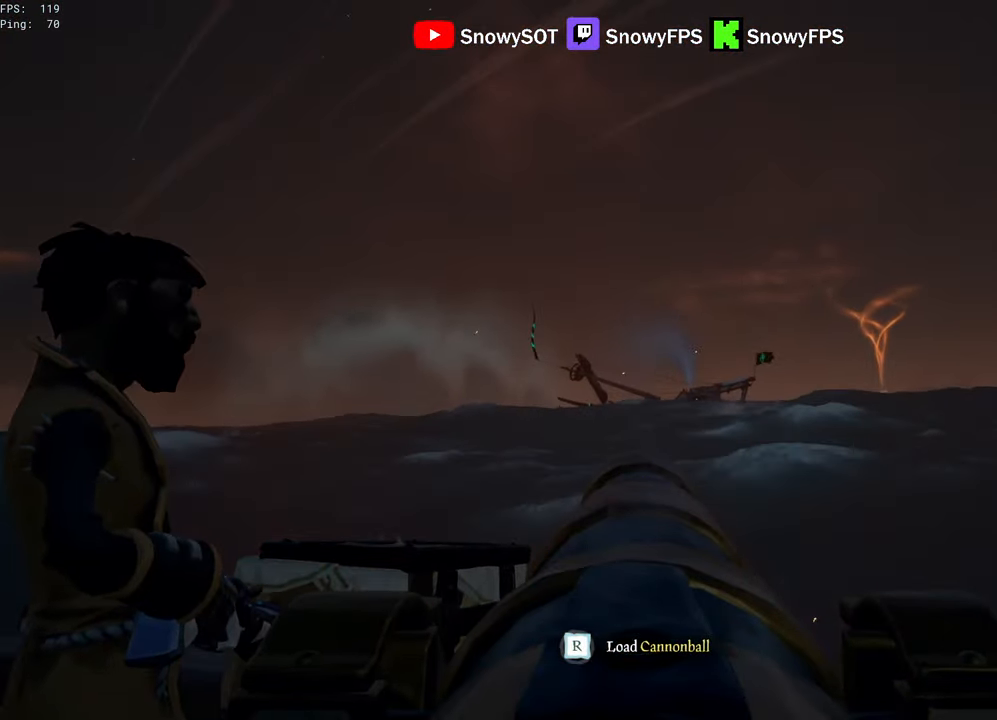
{"keys": [], "mouse": ["left"], "mouse_move": "still", "events": [[250, "w", "down"], [433, "w", "up"], [483, "mouse_left", "down"]]}
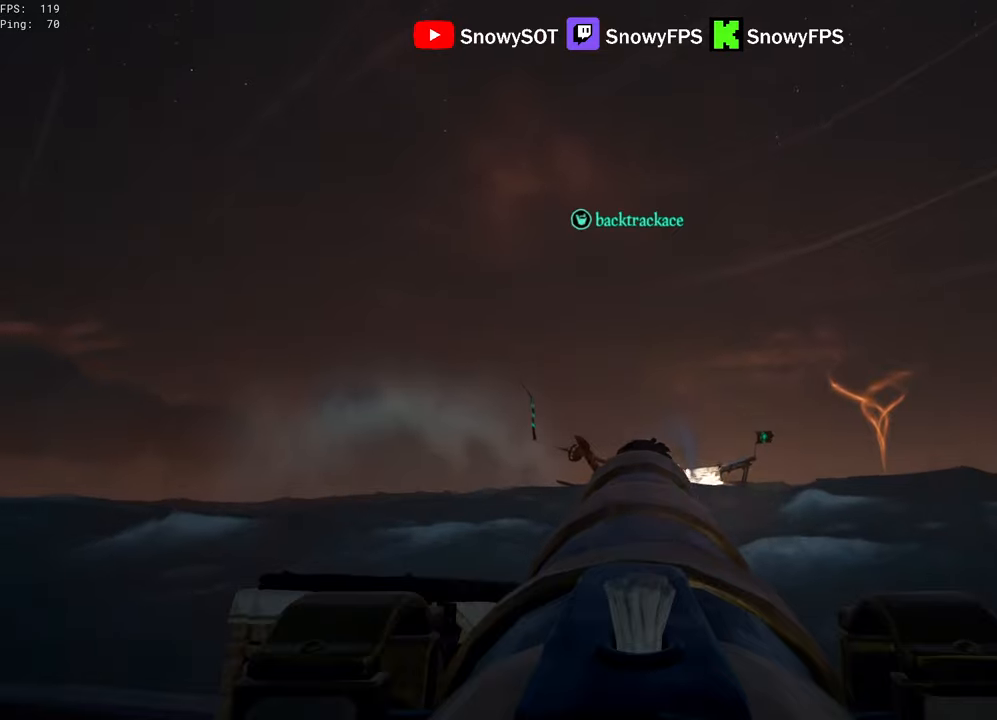
{"keys": ["s"], "mouse": [], "mouse_move": "still", "events": [[117, "mouse_left", "up"], [167, "q", "down"], [400, "s", "down"], [450, "q", "up"]]}
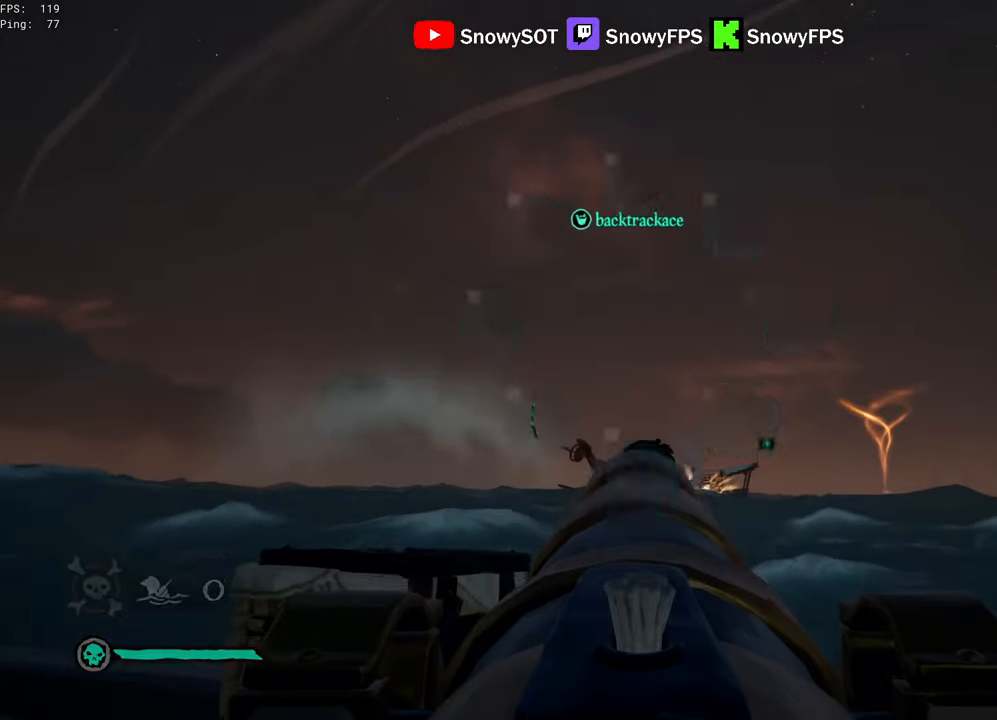
{"keys": [], "mouse": [], "mouse_move": "up", "events": [[33, "mouse_left", "down"], [33, "s", "up"], [133, "mouse_left", "up"], [183, "q", "down"], [417, "r", "down"], [450, "q", "up"], [500, "r", "up"]]}
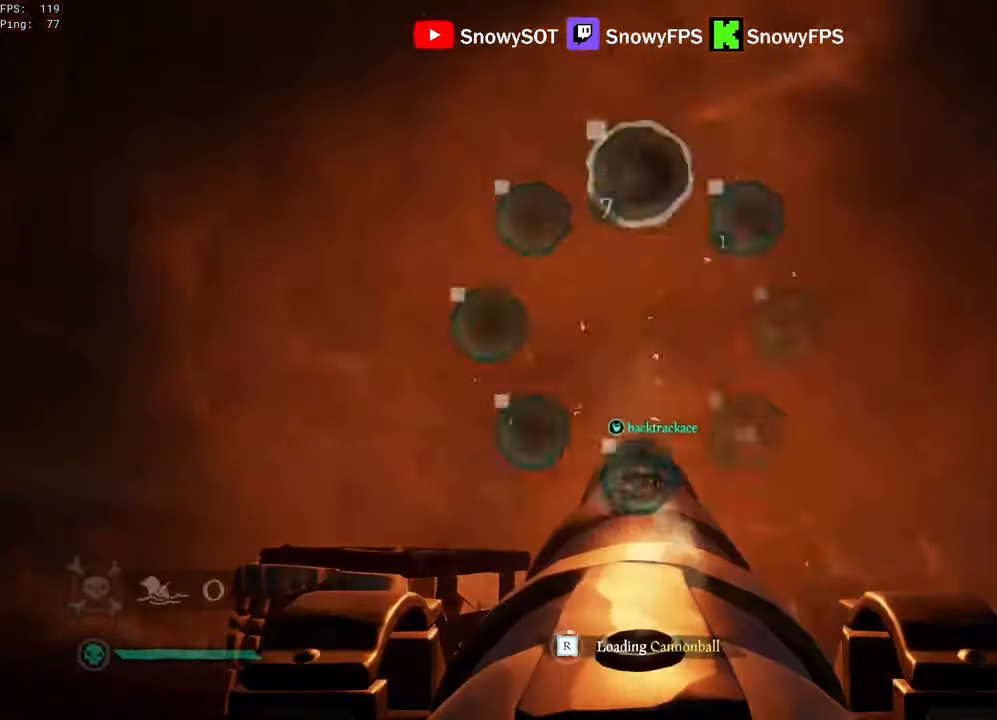
{"keys": [], "mouse": ["left"], "mouse_move": "still", "events": [[50, "s", "down"], [283, "mouse_left", "down"], [433, "mouse_left", "up"], [433, "s", "up"], [467, "mouse_left", "down"]]}
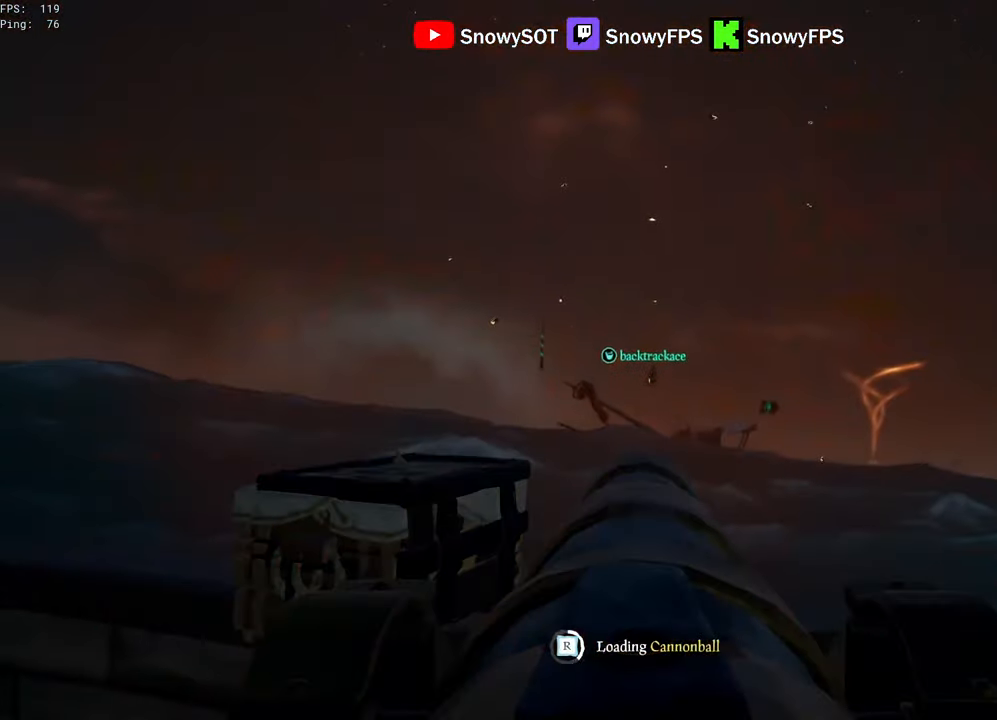
{"keys": [], "mouse": ["left"], "mouse_move": "still", "events": [[250, "mouse_left", "up"], [300, "mouse_left", "down"], [400, "mouse_left", "up"], [450, "mouse_left", "down"]]}
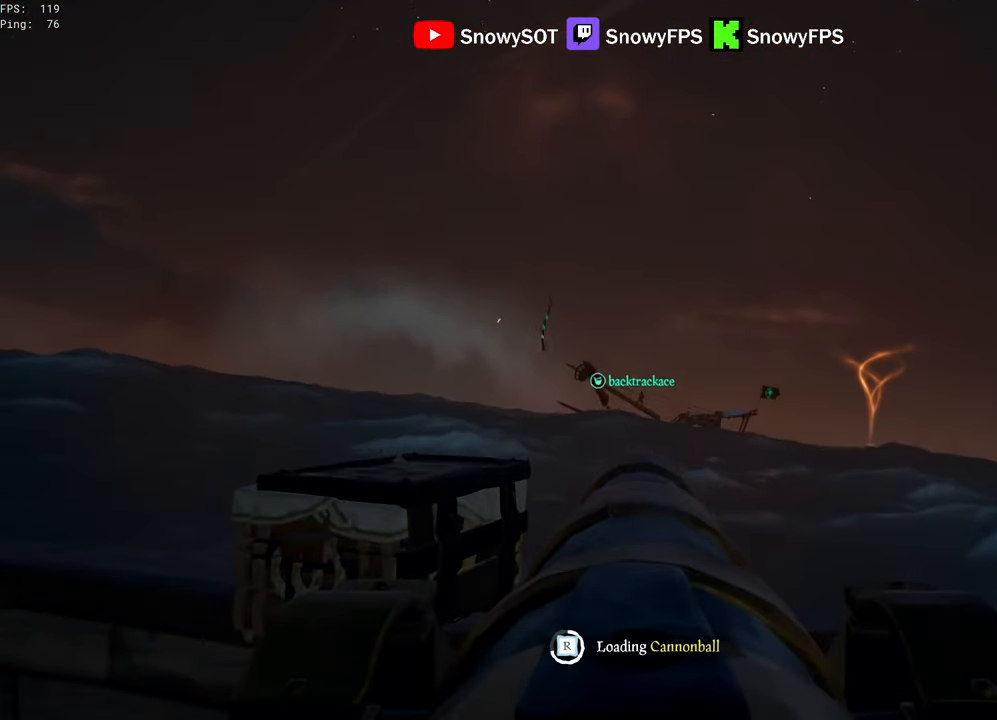
{"keys": [], "mouse": [], "mouse_move": "still", "events": [[133, "w", "down"], [217, "mouse_left", "up"], [267, "w", "up"], [367, "a", "down"], [467, "a", "up"]]}
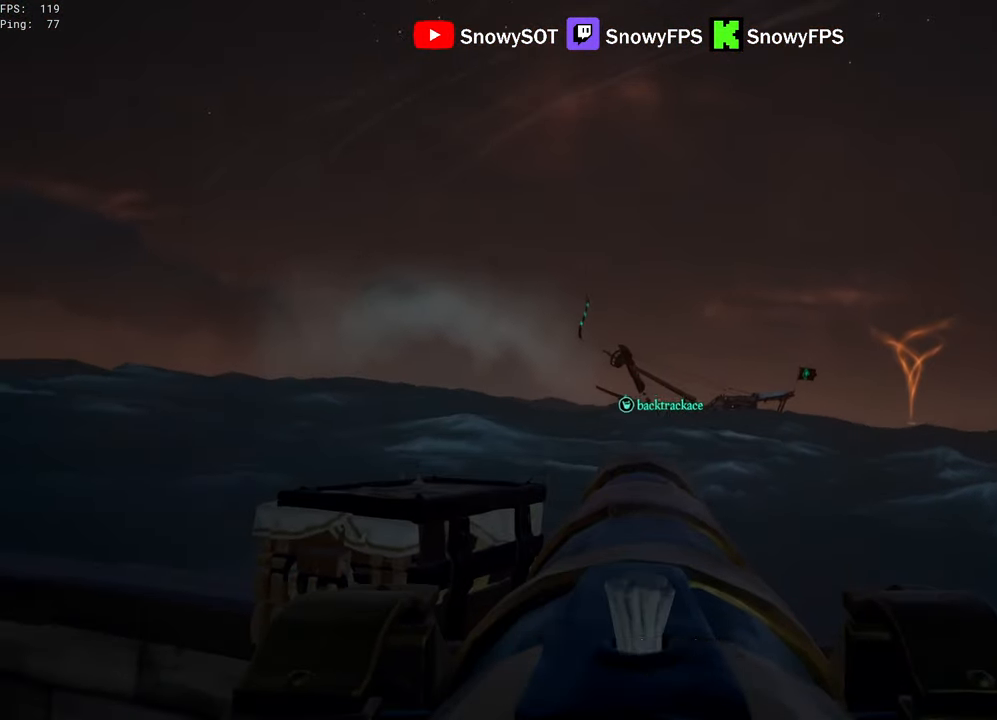
{"keys": [], "mouse": [], "mouse_move": "still", "events": [[150, "w", "down"], [467, "w", "up"]]}
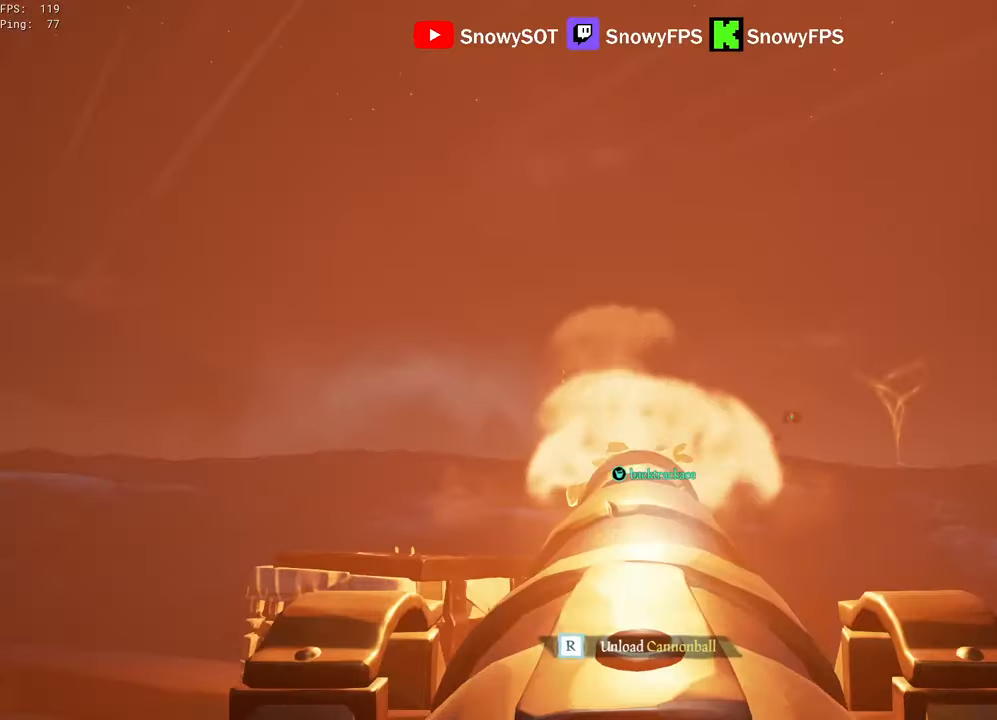
{"keys": ["a", "s"], "mouse": ["left"], "mouse_move": "still", "events": [[17, "mouse_left", "down"], [167, "mouse_left", "up"], [217, "r", "down"], [250, "r", "up"], [450, "a", "down"], [483, "mouse_left", "down"], [483, "s", "down"]]}
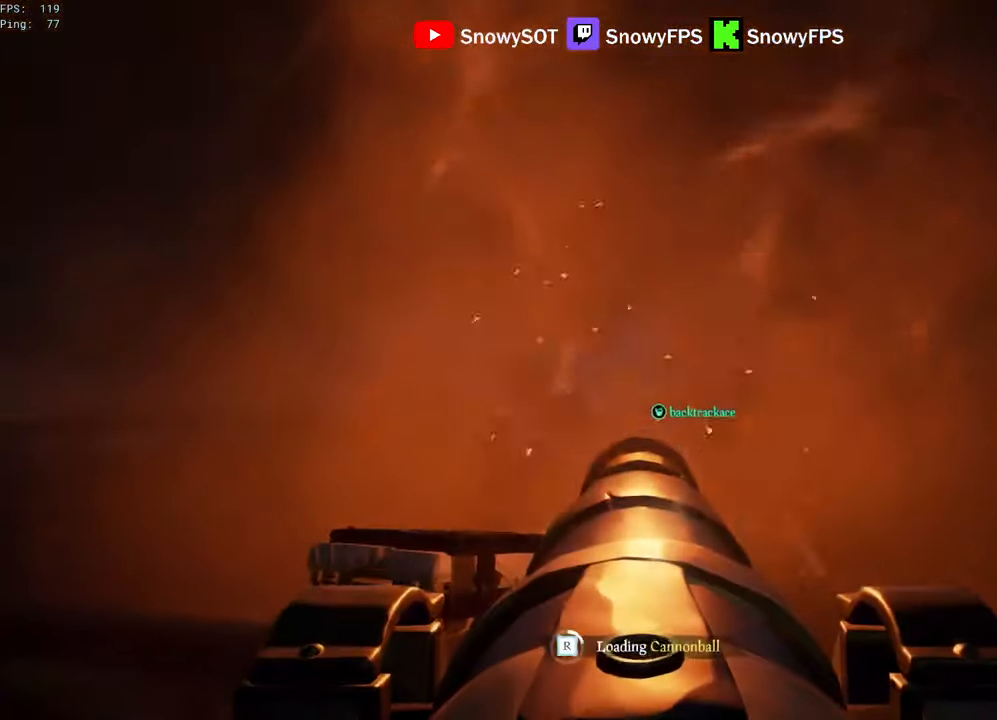
{"keys": ["d"], "mouse": [], "mouse_move": "still", "events": [[83, "s", "up"], [133, "a", "up"], [133, "mouse_left", "up"], [183, "mouse_left", "down"], [317, "mouse_left", "up"], [367, "mouse_left", "down"], [450, "mouse_left", "up"], [500, "d", "down"]]}
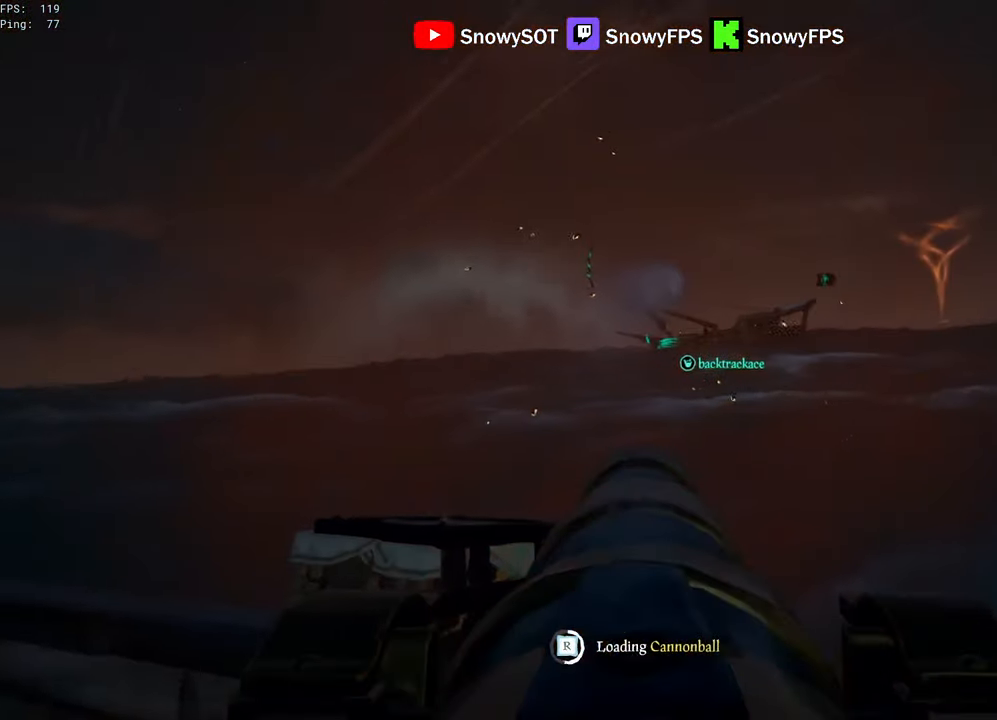
{"keys": ["d"], "mouse": [], "mouse_move": "still", "events": [[50, "d", "up"], [50, "mouse_left", "down"], [150, "mouse_left", "up"], [200, "a", "down"], [200, "mouse_left", "down"], [283, "a", "up"], [333, "mouse_left", "up"], [383, "mouse_left", "down"], [467, "d", "down"], [467, "mouse_left", "up"]]}
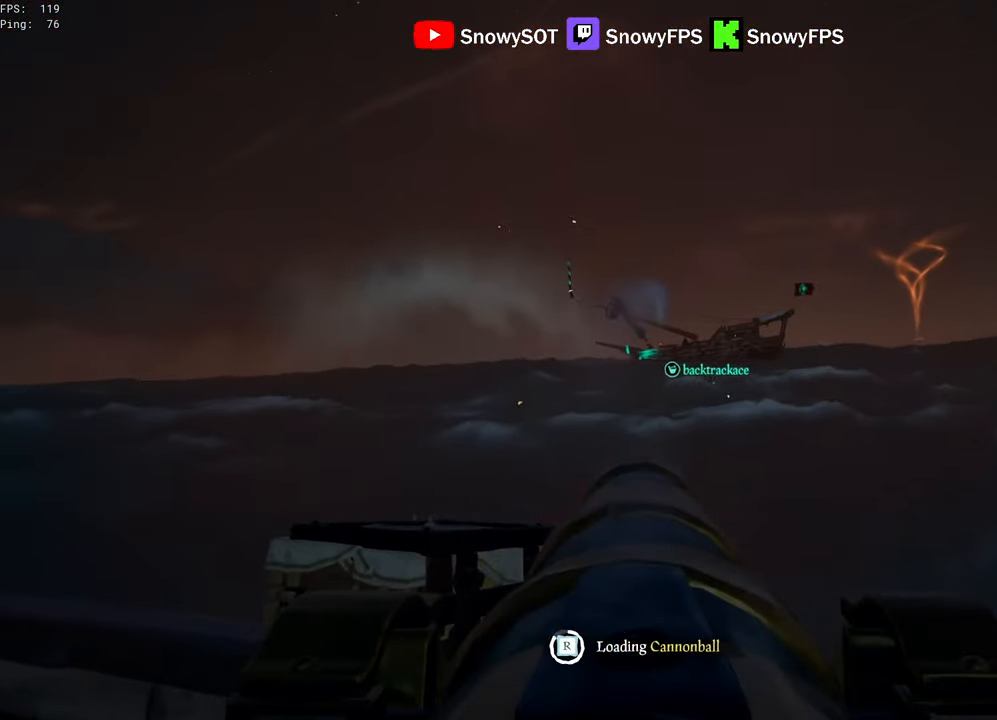
{"keys": [], "mouse": [], "mouse_move": "right", "events": [[17, "d", "up"]]}
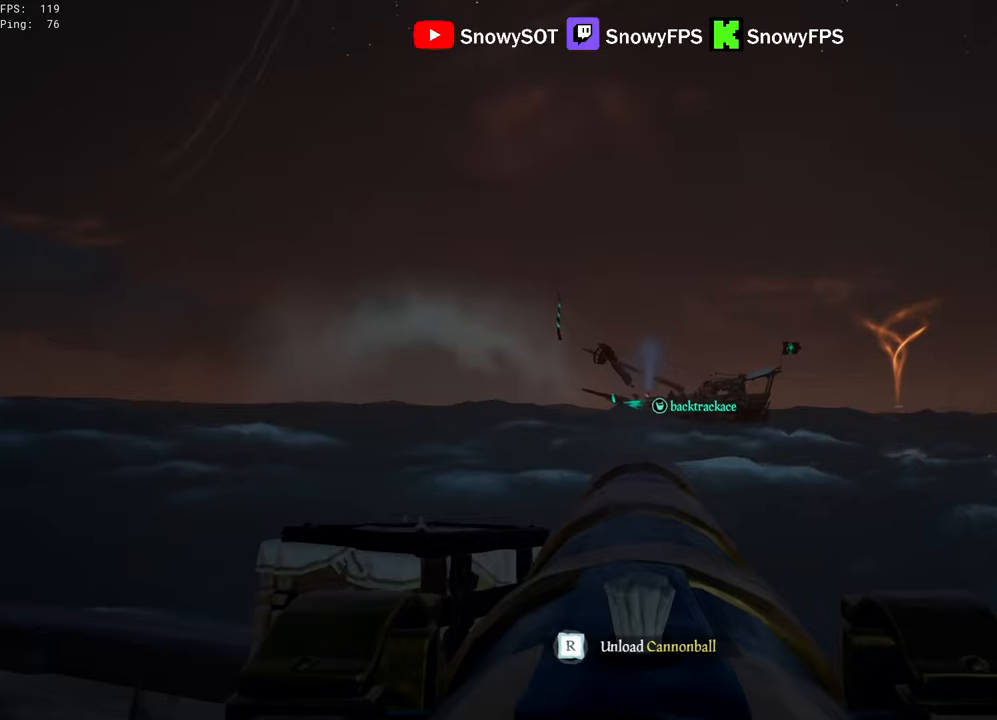
{"keys": ["s"], "mouse": [], "mouse_move": "still", "events": [[84, "mouse_left", "down"], [234, "mouse_left", "up"], [317, "s", "down"], [367, "r", "down"], [417, "r", "up"]]}
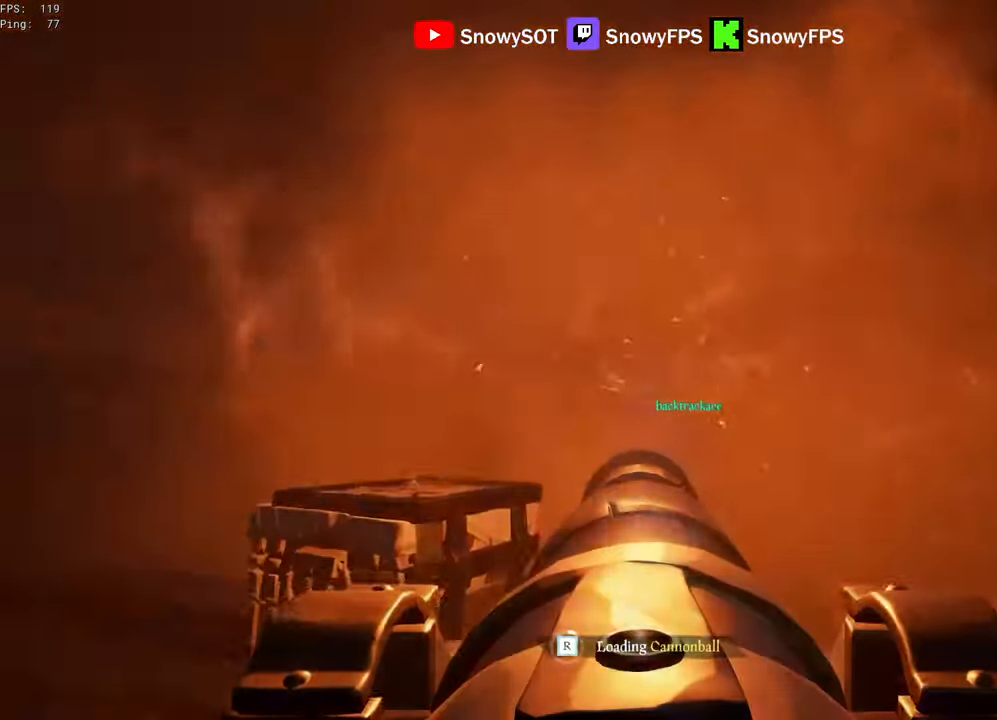
{"keys": ["s"], "mouse": ["left"], "mouse_move": "still", "events": [[100, "mouse_left", "down"], [100, "s", "up"], [234, "mouse_left", "up"], [284, "mouse_left", "down"], [384, "mouse_left", "up"], [434, "mouse_left", "down"], [467, "s", "down"]]}
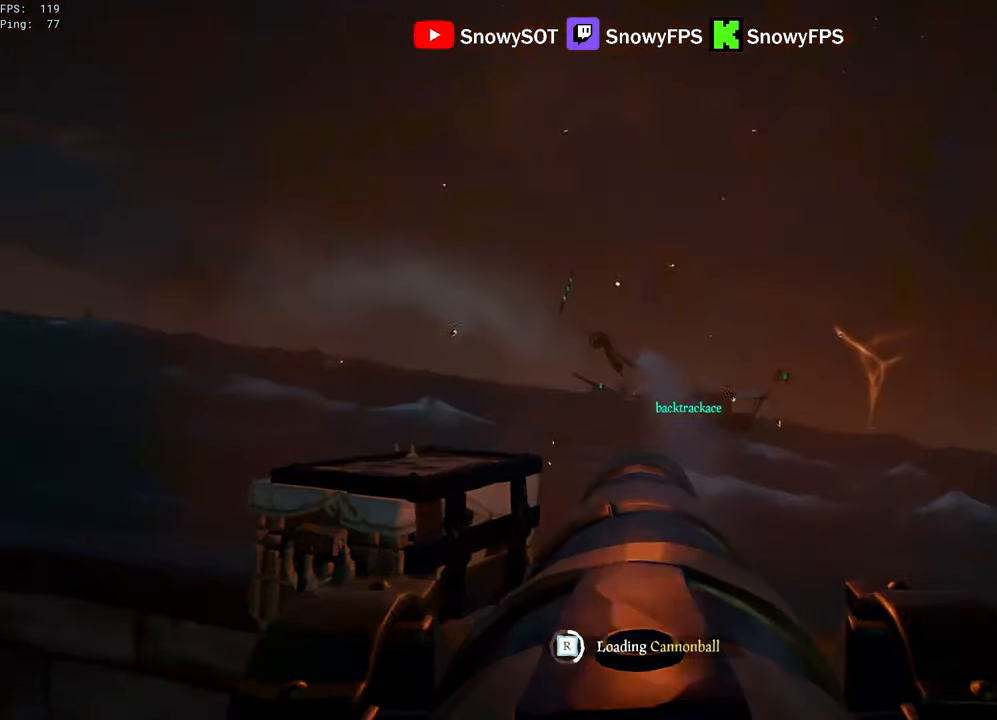
{"keys": [], "mouse": ["left"], "mouse_move": "still", "events": [[67, "mouse_left", "up"], [67, "s", "up"], [117, "mouse_left", "down"], [250, "mouse_left", "up"], [300, "mouse_left", "down"], [400, "mouse_left", "up"], [450, "mouse_left", "down"]]}
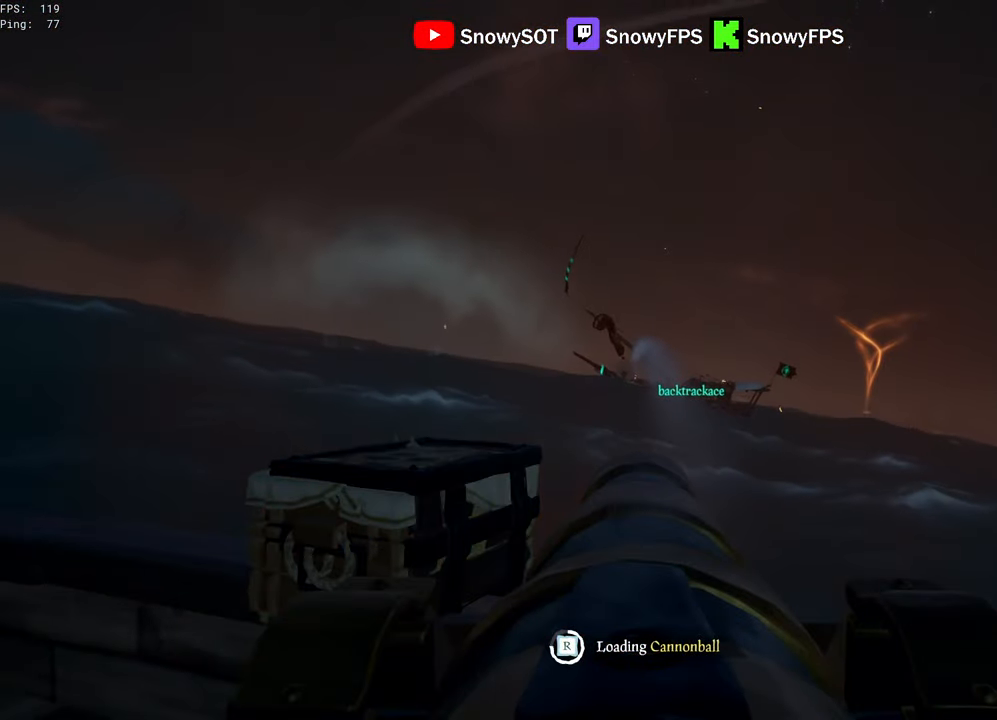
{"keys": [], "mouse": [], "mouse_move": "still", "events": [[84, "d", "down"], [84, "mouse_left", "up"], [134, "d", "up"], [134, "mouse_left", "down"], [234, "mouse_left", "up"]]}
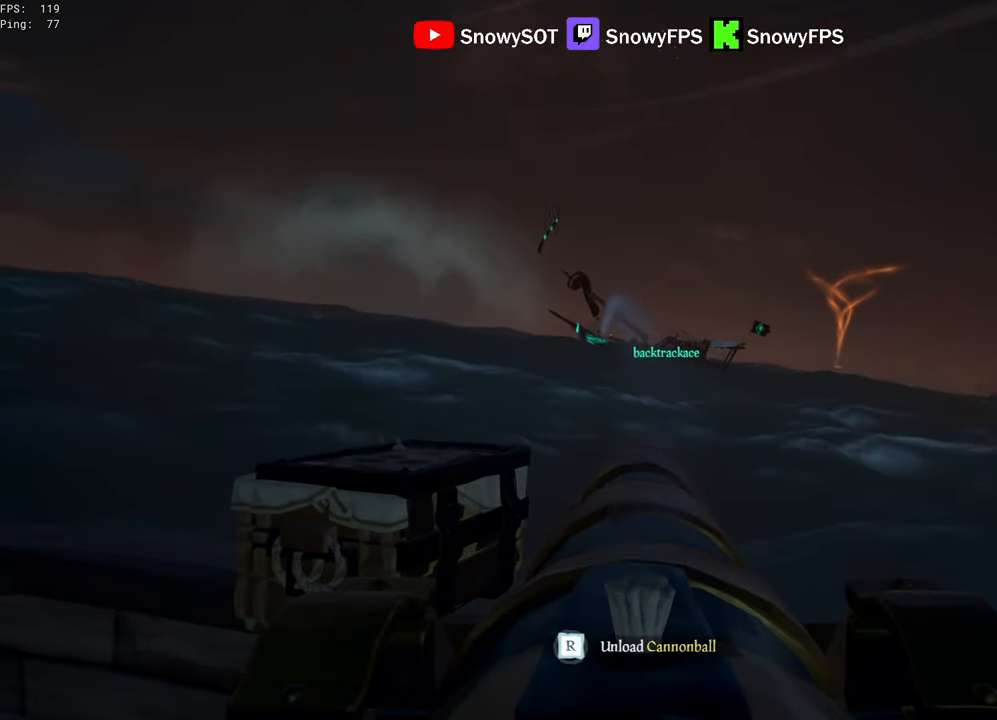
{"keys": [], "mouse": ["left"], "mouse_move": "still", "events": [[50, "w", "down"], [384, "mouse_left", "down"], [434, "w", "up"]]}
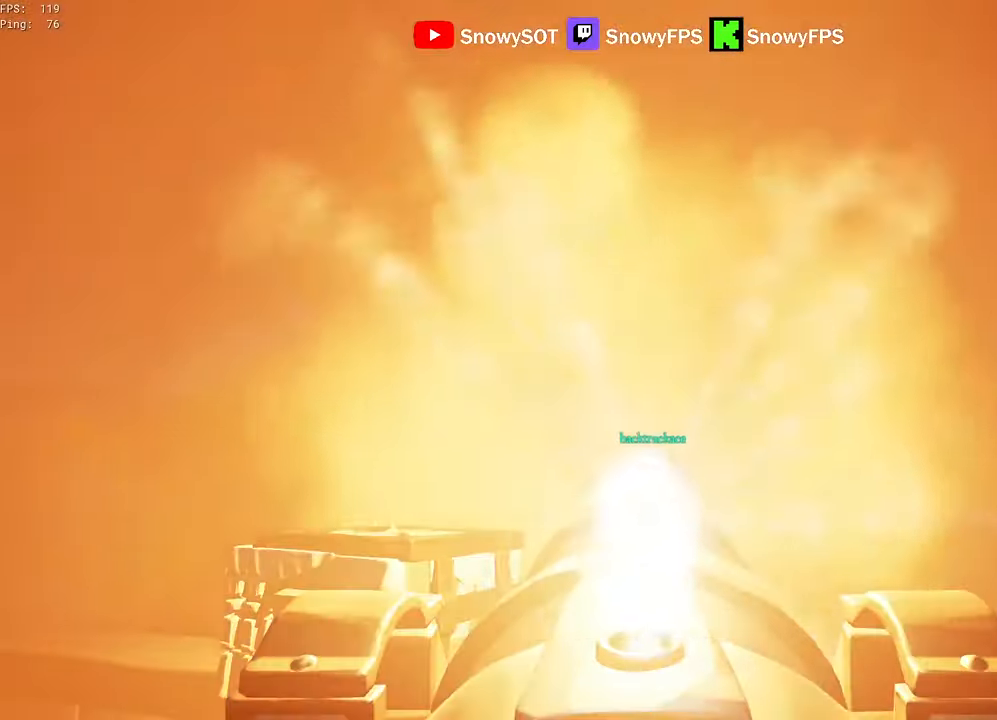
{"keys": [], "mouse": ["left"], "mouse_move": "still", "events": [[17, "mouse_left", "up"], [67, "r", "down"], [117, "r", "up"], [217, "a", "down"], [300, "s", "down"], [400, "a", "up"], [400, "s", "up"], [450, "mouse_left", "down"]]}
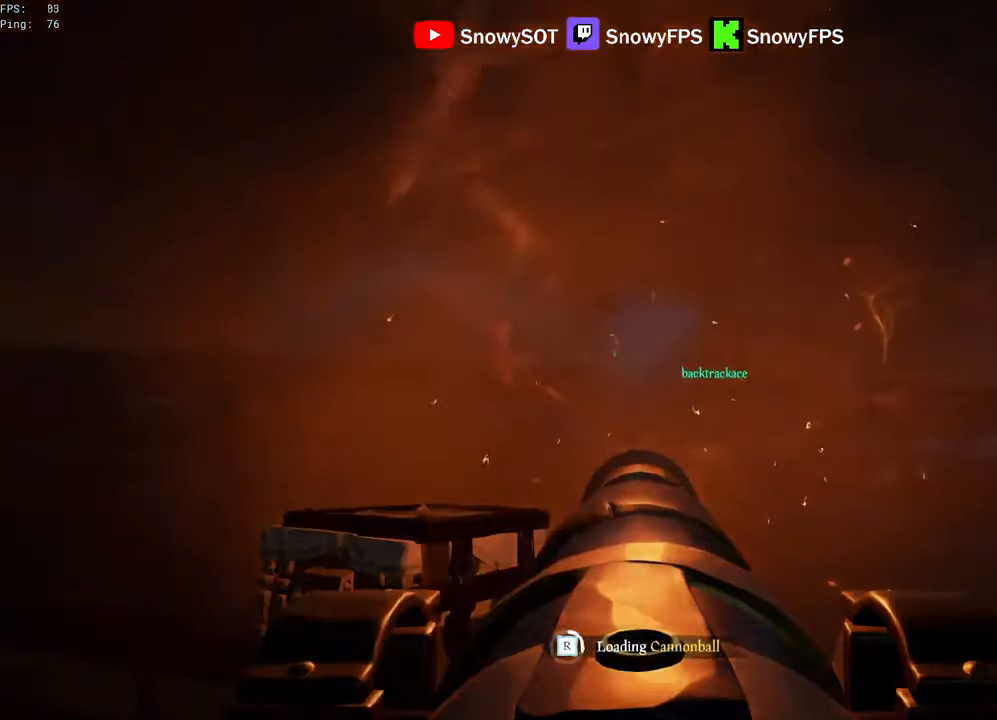
{"keys": [], "mouse": ["left"], "mouse_move": "still", "events": [[34, "mouse_left", "up"], [84, "mouse_left", "down"], [217, "mouse_left", "up"], [267, "mouse_left", "down"], [417, "d", "down"], [417, "mouse_left", "up"], [467, "d", "up"], [467, "mouse_left", "down"]]}
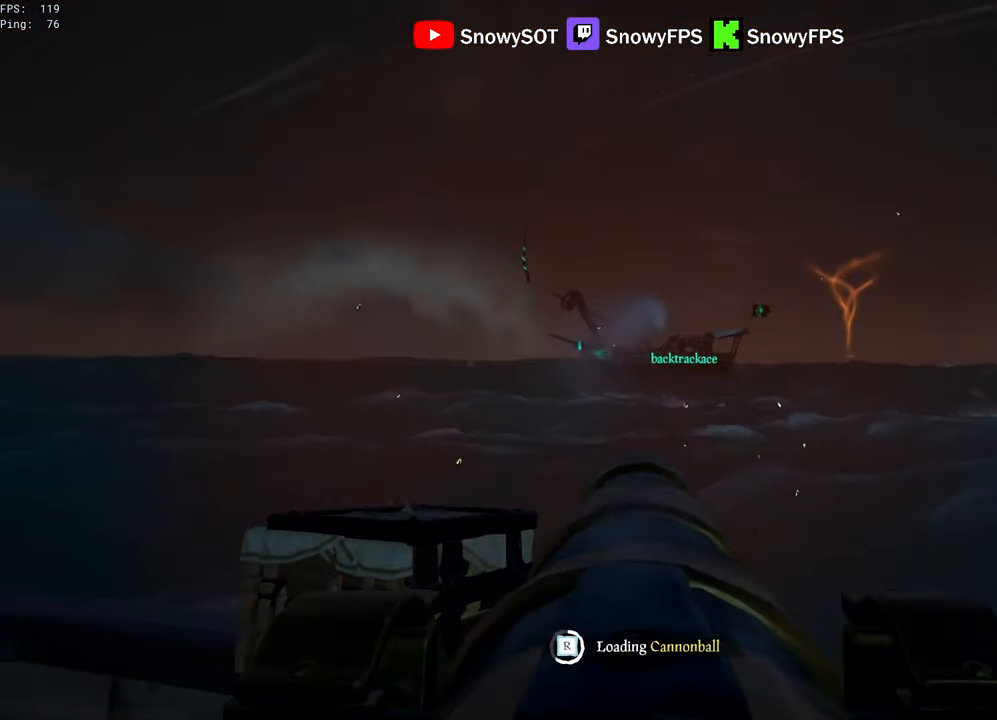
{"keys": [], "mouse": [], "mouse_move": "right", "events": [[50, "mouse_left", "up"], [100, "mouse_left", "down"], [234, "mouse_left", "up"], [284, "mouse_left", "down"], [384, "mouse_left", "up"]]}
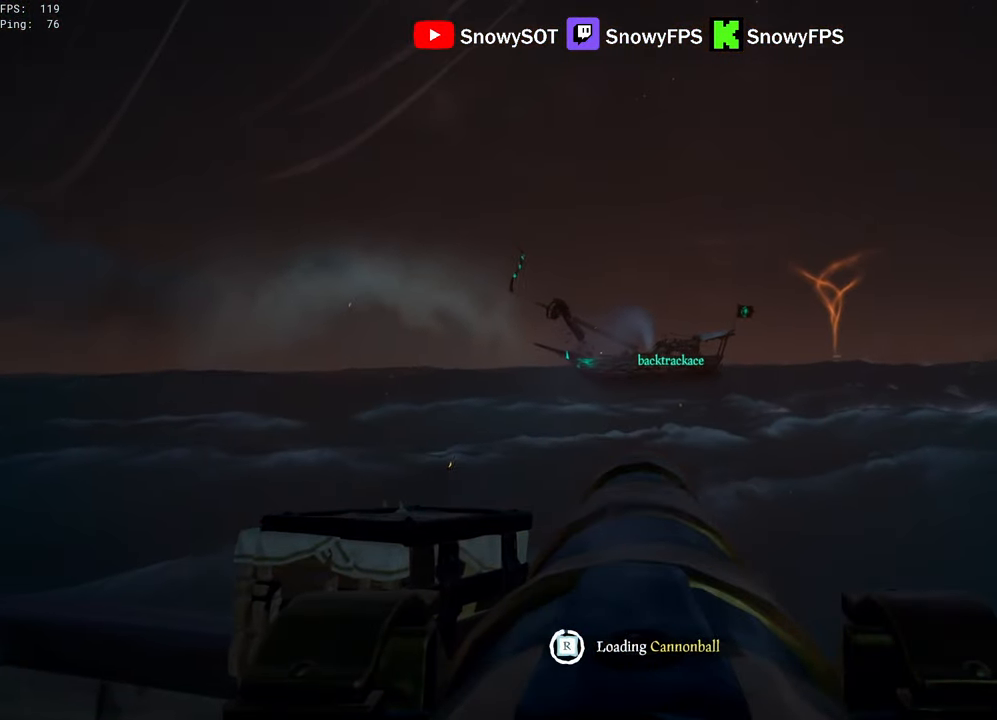
{"keys": ["w"], "mouse": [], "mouse_move": "right", "events": [[400, "w", "down"]]}
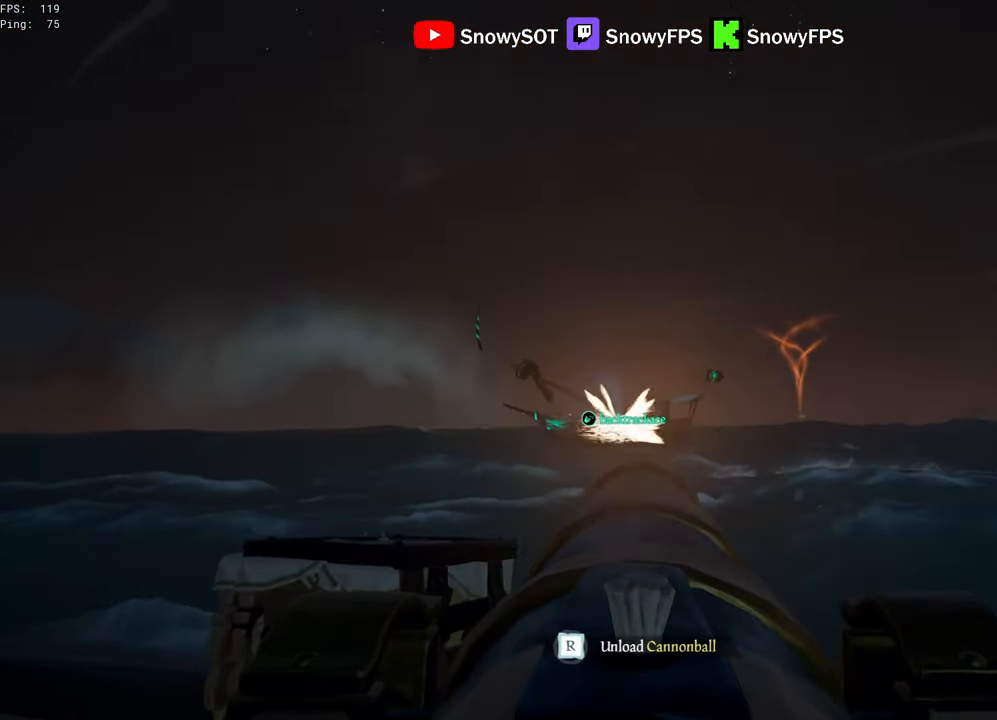
{"keys": [], "mouse": [], "mouse_move": "still", "events": [[34, "mouse_left", "down"], [34, "w", "up"], [184, "mouse_left", "up"], [234, "r", "down"], [267, "r", "up"], [317, "s", "down"], [500, "s", "up"]]}
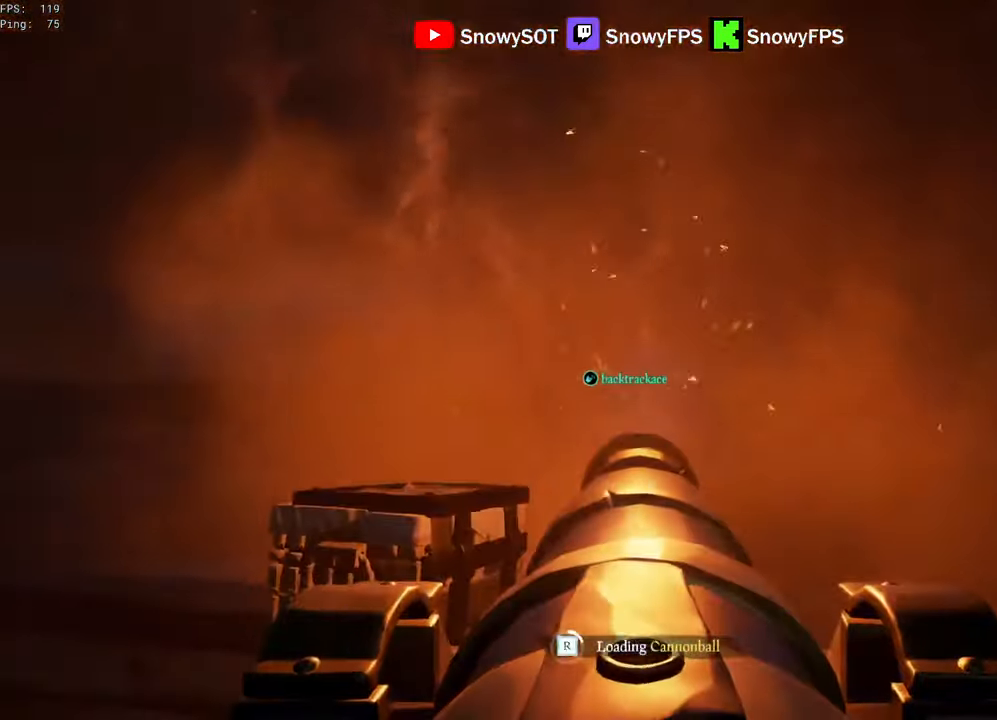
{"keys": [], "mouse": ["left"], "mouse_move": "still", "events": [[100, "mouse_left", "down"], [233, "mouse_left", "up"], [283, "mouse_left", "down"], [333, "s", "down"], [433, "mouse_left", "up"], [433, "s", "up"], [483, "mouse_left", "down"]]}
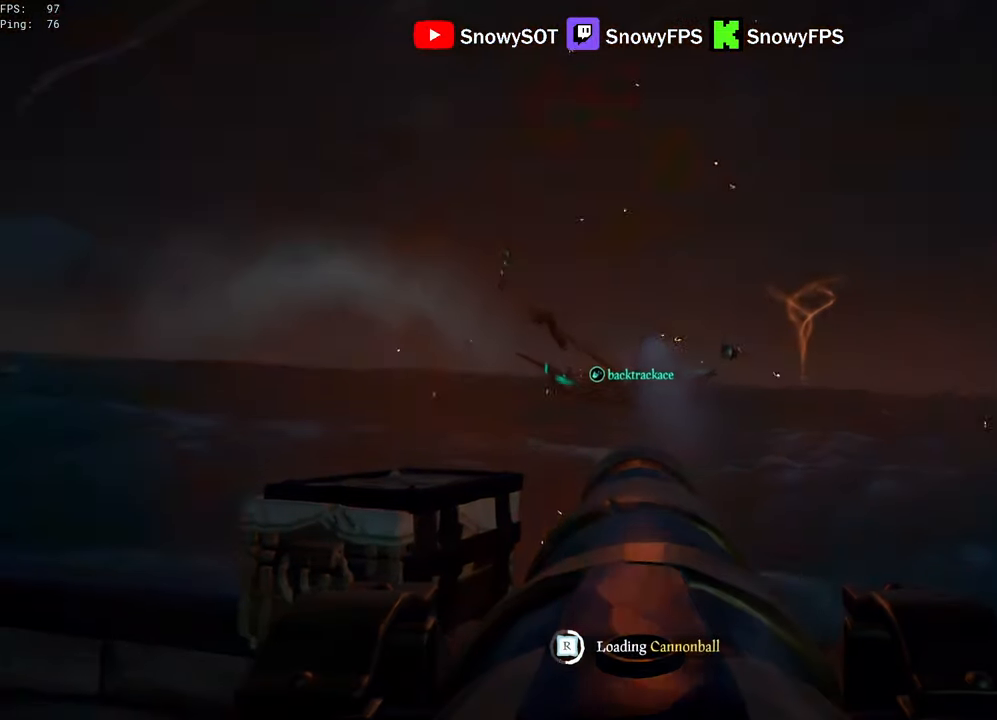
{"keys": [], "mouse": ["left"], "mouse_move": "still", "events": [[116, "mouse_left", "up"], [166, "mouse_left", "down"], [250, "mouse_left", "up"], [300, "mouse_left", "down"], [450, "mouse_left", "up"], [500, "mouse_left", "down"]]}
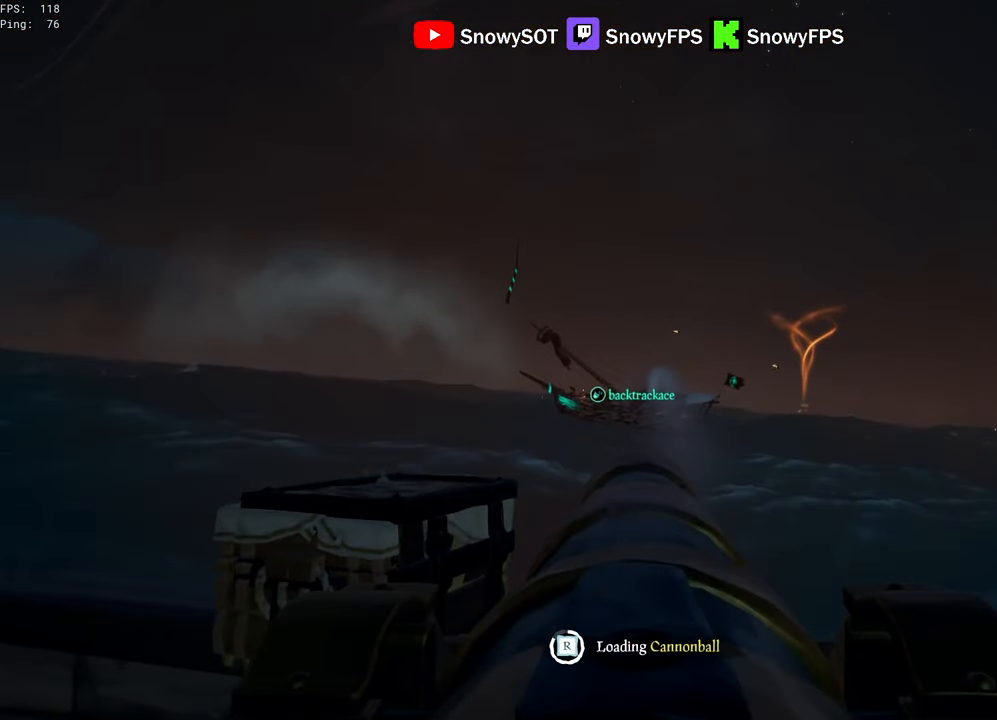
{"keys": [], "mouse": [], "mouse_move": "right", "events": [[133, "mouse_left", "up"], [183, "mouse_left", "down"], [266, "mouse_left", "up"], [316, "mouse_left", "down"], [450, "mouse_left", "up"]]}